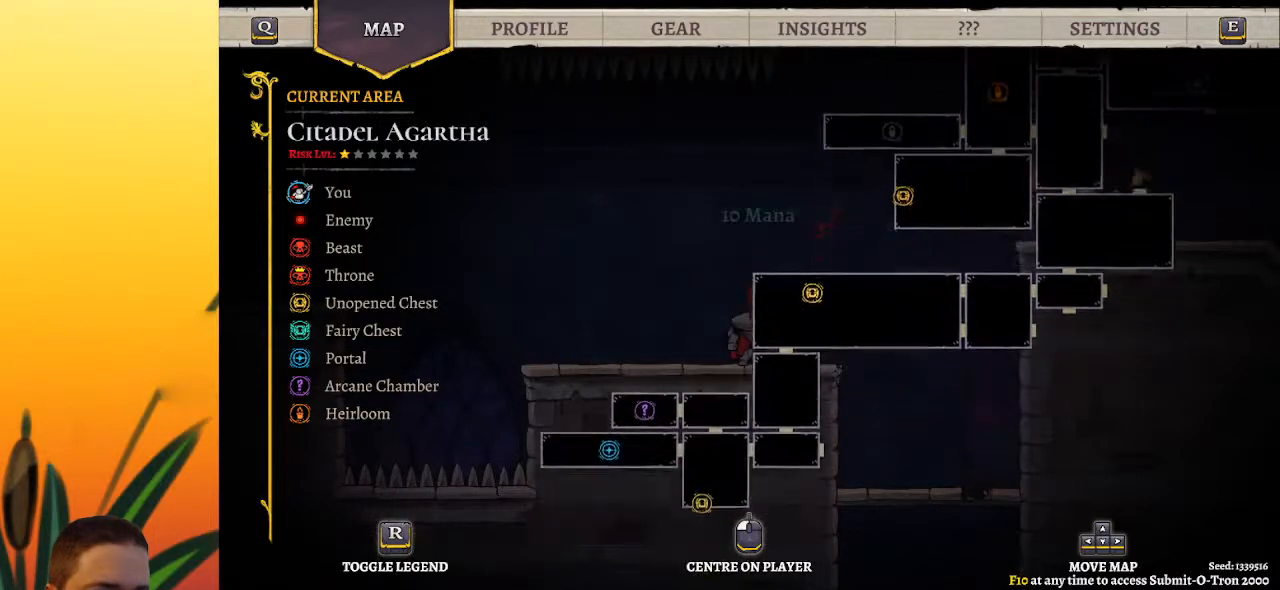
Gameplay with keyboard; each line is a JSON object with the keys held at the frame after it. "events" lists presses ("down") and releases ("up") of "a", "c", "d", "down", "left", "right", "s", "up", "x" and "z" between this image and that frame as [ms after this image, input, new state], when the widget could be followed in between. No other keys are recorded. Mouse input is not recorded.
{"keys": ["right", "up"], "events": [[167, "down", "up"], [267, "right", "down"], [300, "up", "down"]]}
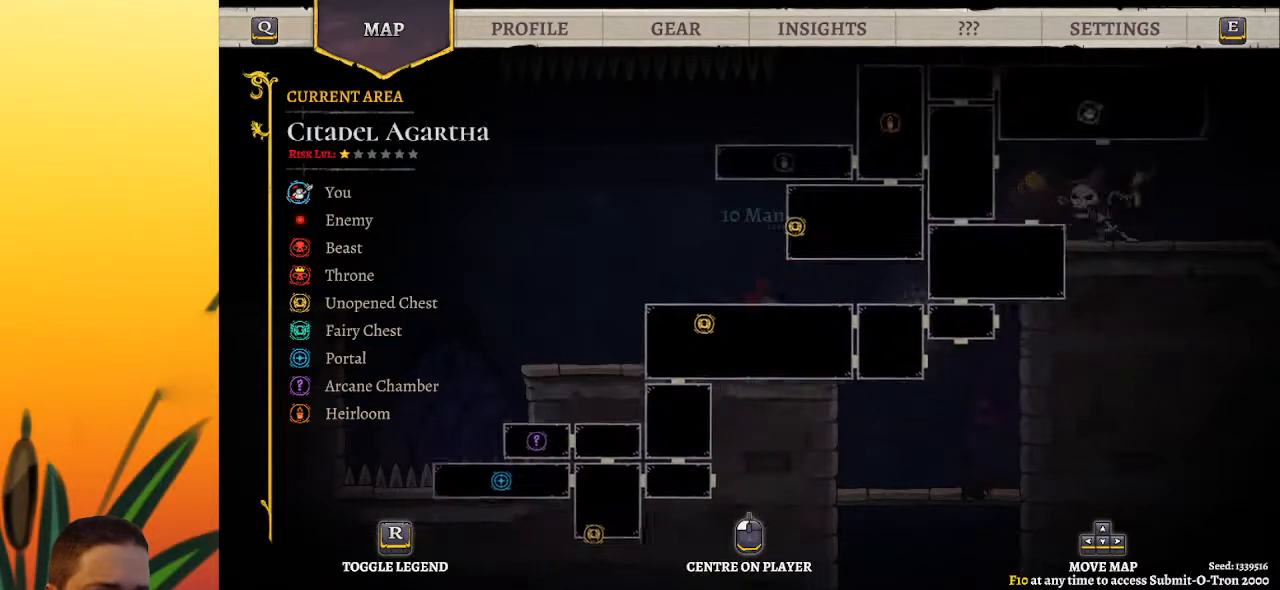
{"keys": [], "events": [[133, "right", "up"], [183, "up", "up"]]}
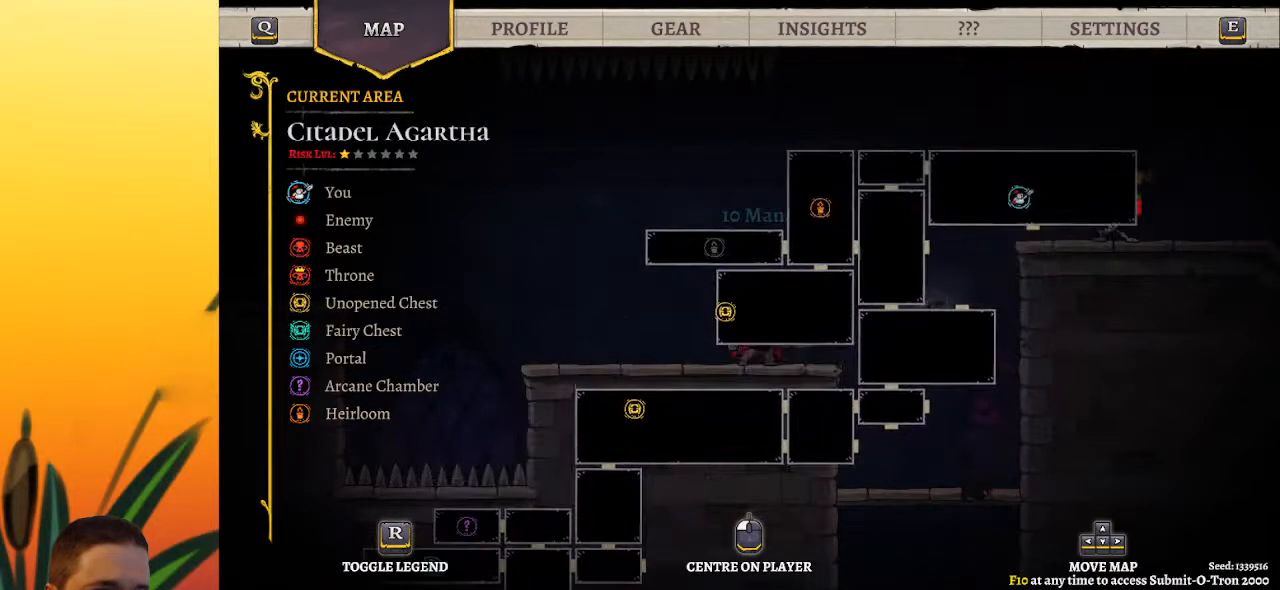
{"keys": ["right"], "events": [[483, "right", "down"]]}
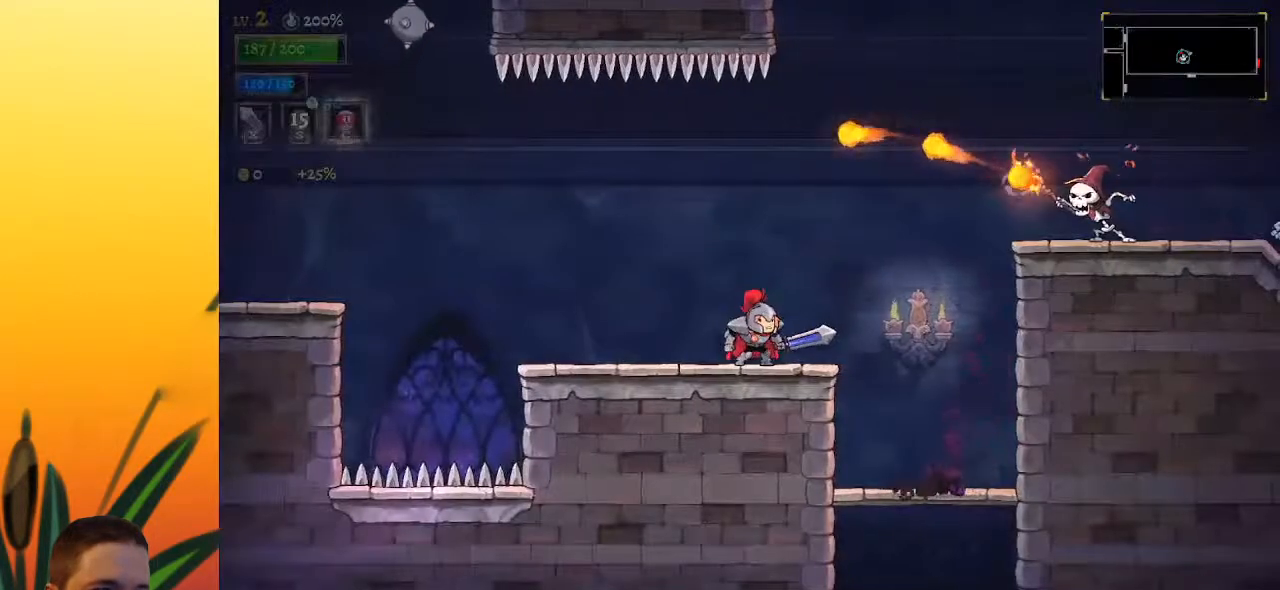
{"keys": ["right"], "events": [[167, "right", "up"], [267, "right", "down"]]}
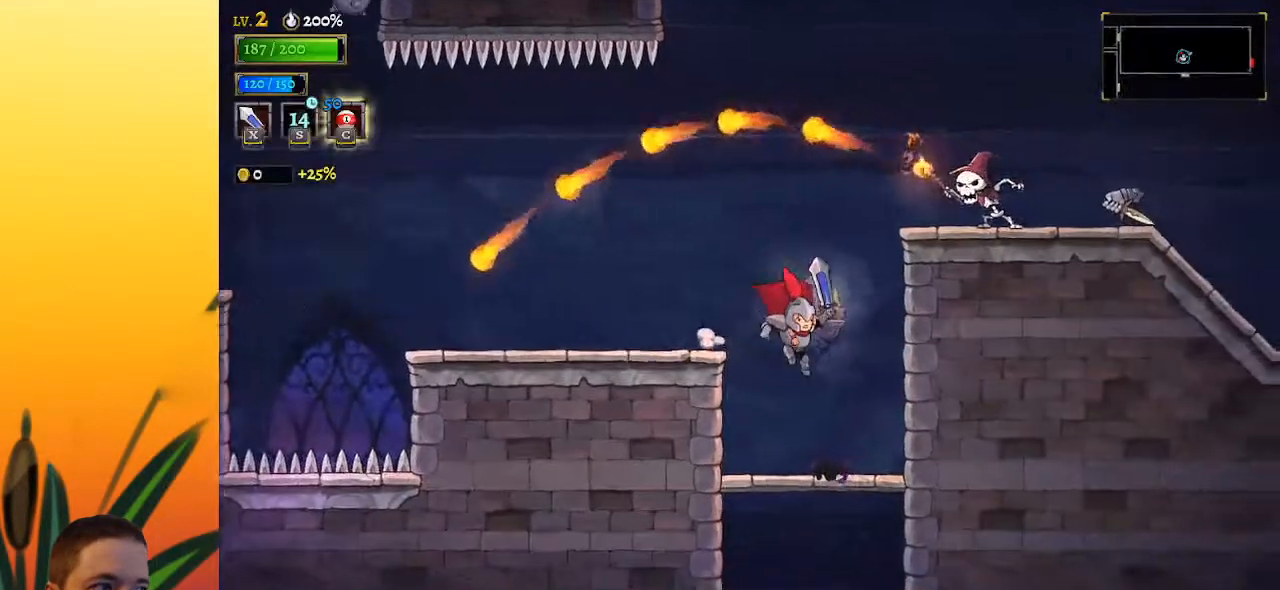
{"keys": ["x", "z"], "events": [[283, "right", "up"], [367, "x", "down"], [367, "z", "down"]]}
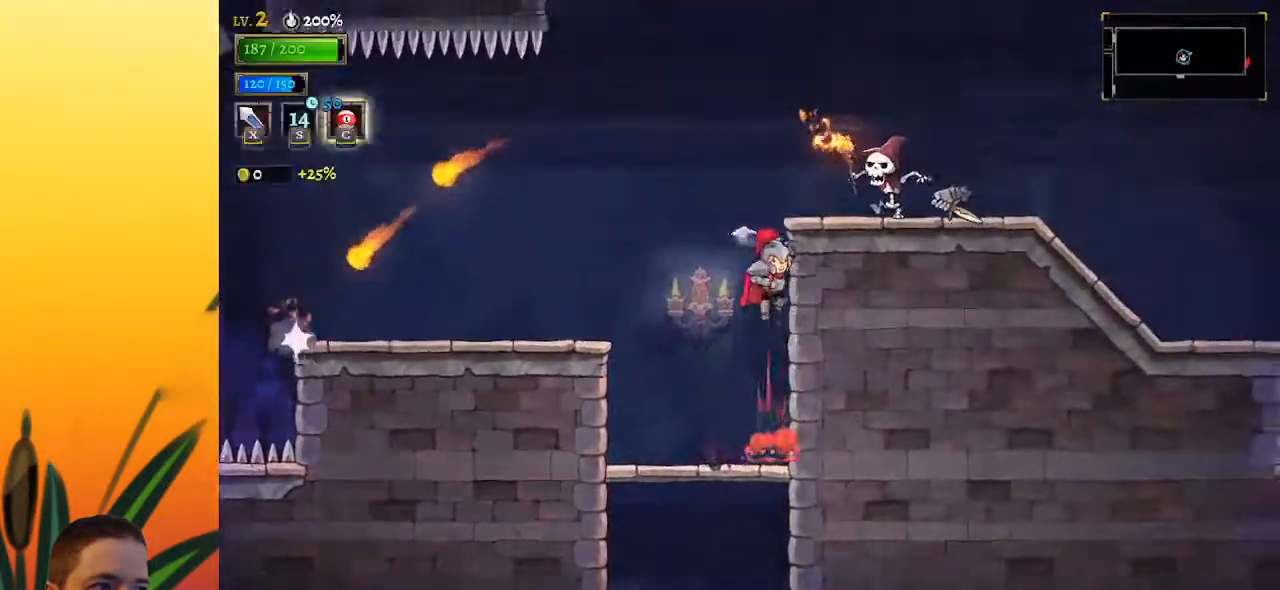
{"keys": [], "events": [[250, "right", "down"], [300, "x", "up"], [300, "z", "up"], [383, "right", "up"]]}
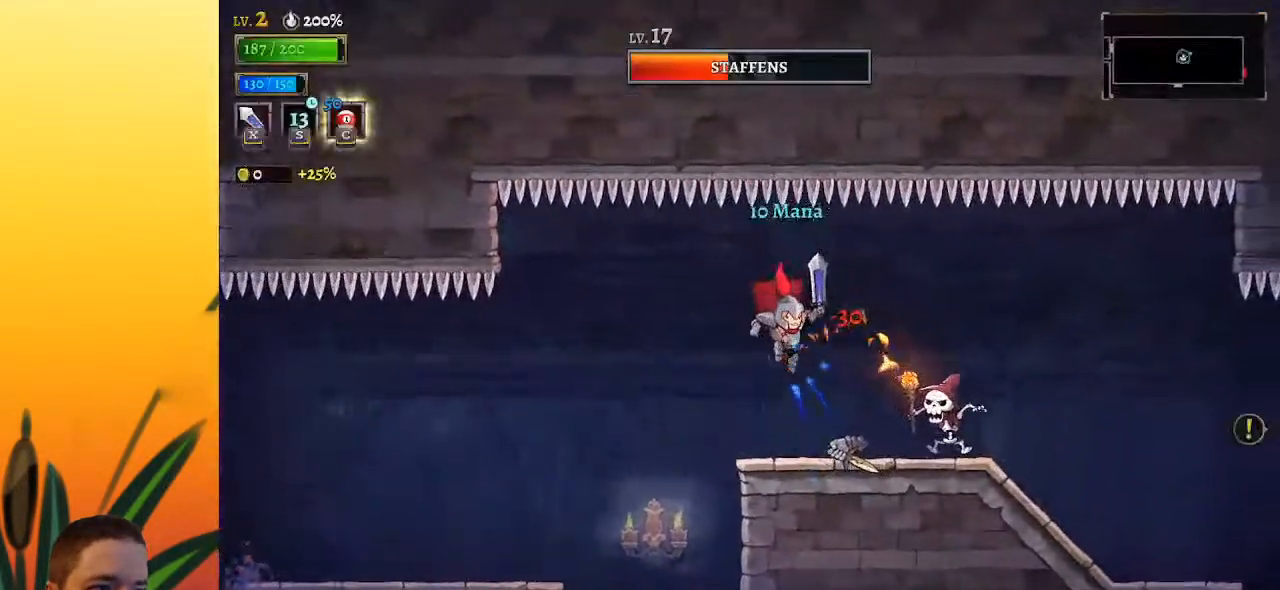
{"keys": [], "events": [[117, "x", "down"], [217, "left", "down"], [217, "x", "up"], [350, "left", "up"]]}
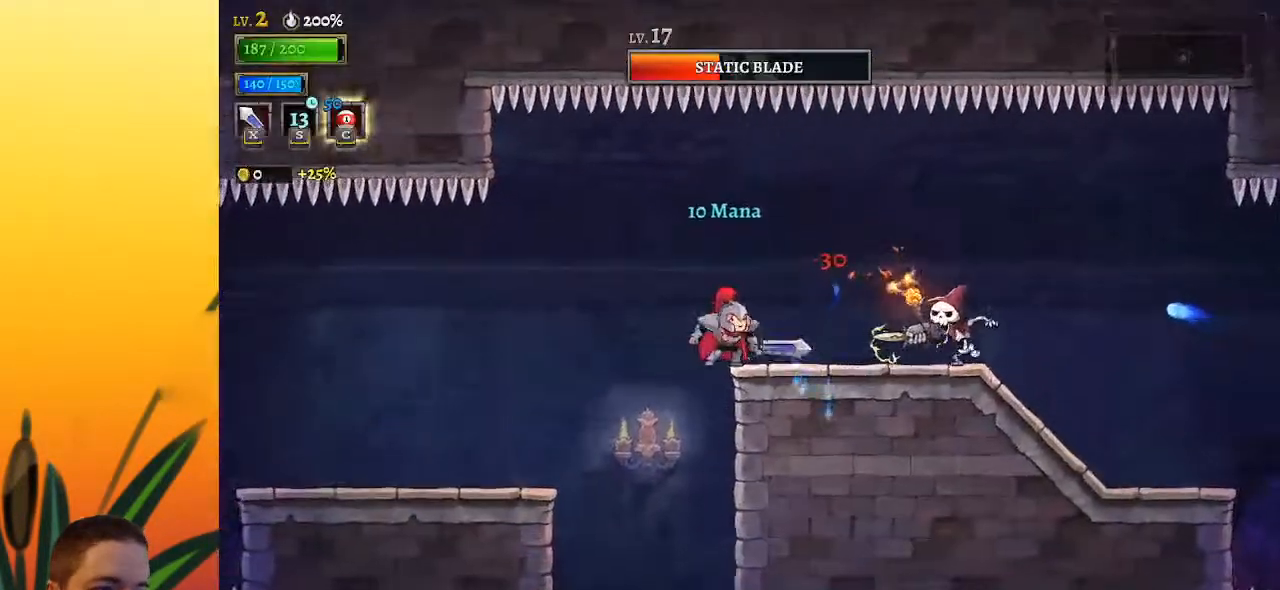
{"keys": ["left"], "events": [[83, "right", "down"], [283, "x", "down"], [367, "x", "up"], [417, "right", "up"], [467, "left", "down"]]}
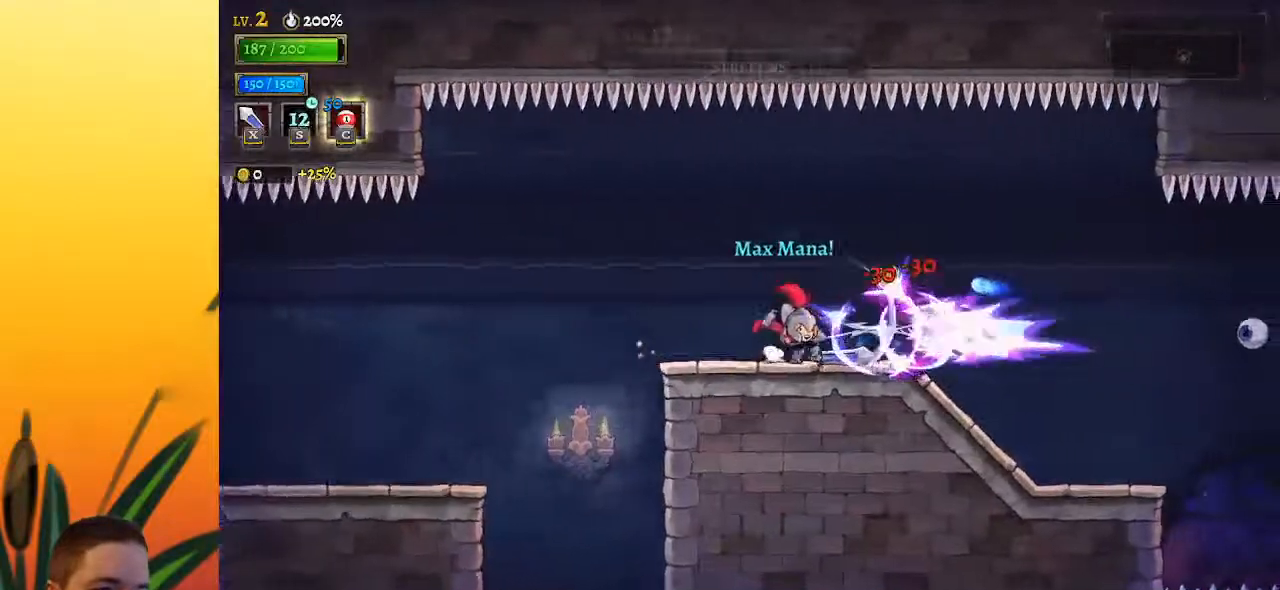
{"keys": ["right"], "events": [[250, "left", "up"], [383, "right", "down"]]}
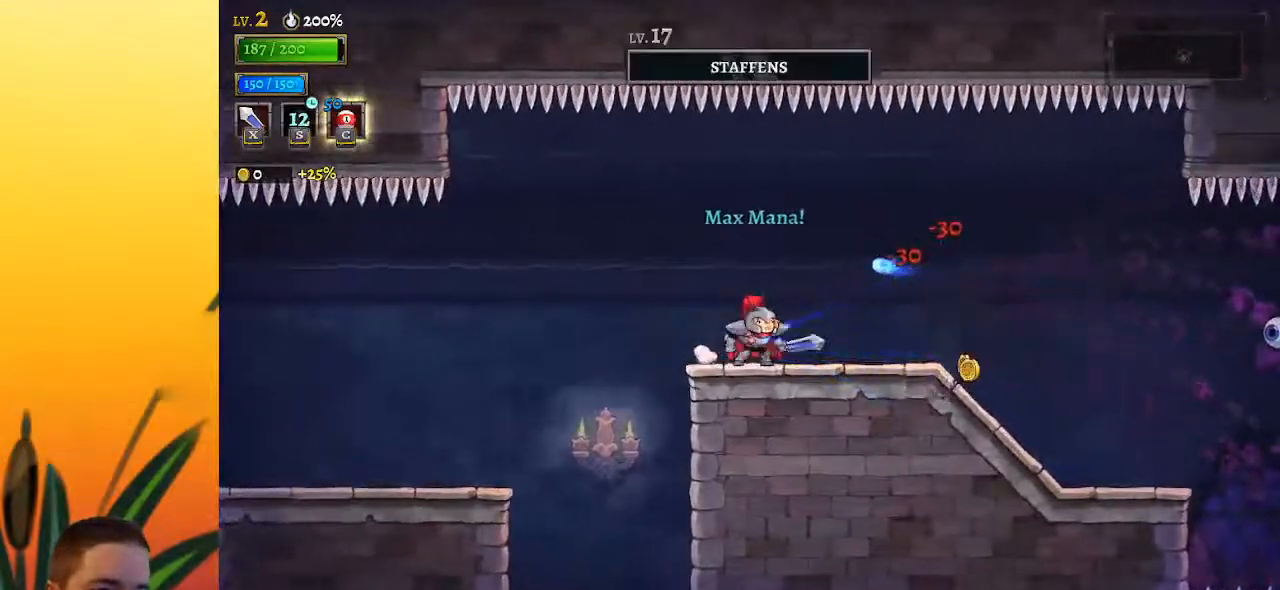
{"keys": ["right"], "events": [[167, "d", "down"], [317, "d", "up"]]}
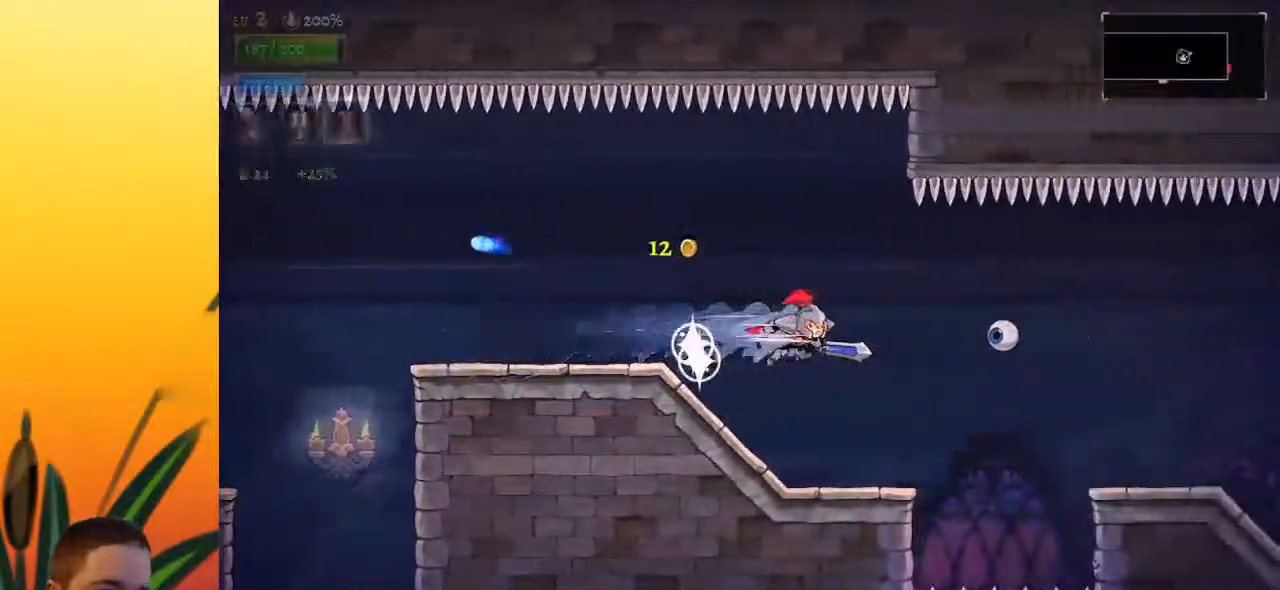
{"keys": ["d", "right"], "events": [[50, "right", "up"], [283, "right", "down"], [467, "d", "down"]]}
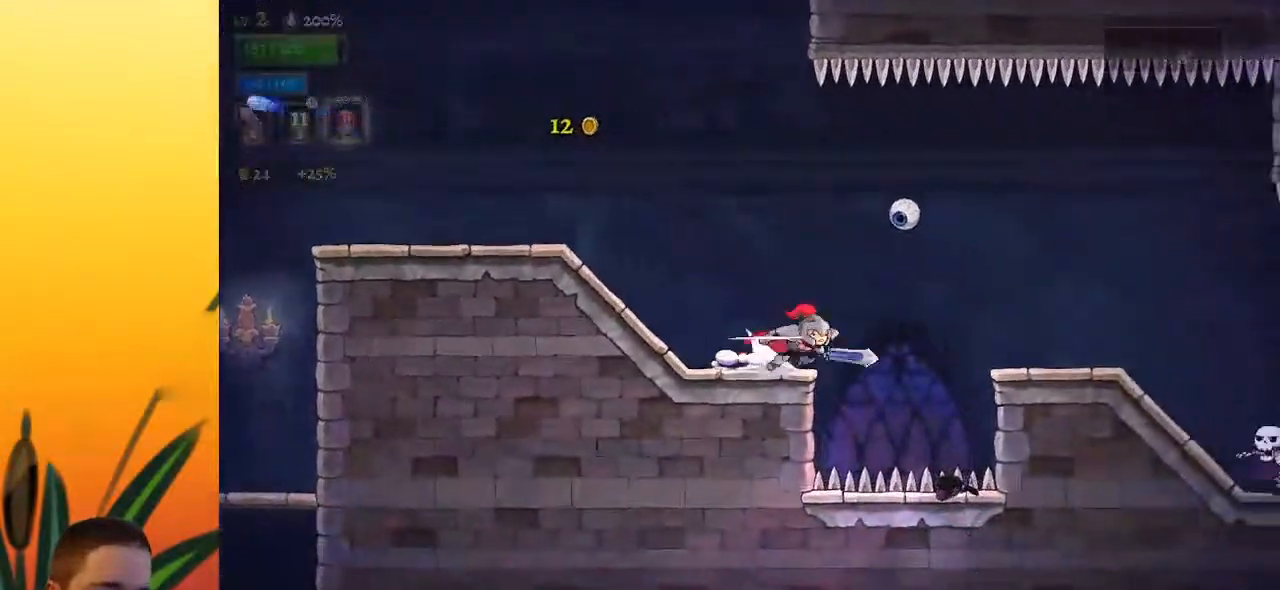
{"keys": ["right"], "events": [[200, "d", "up"]]}
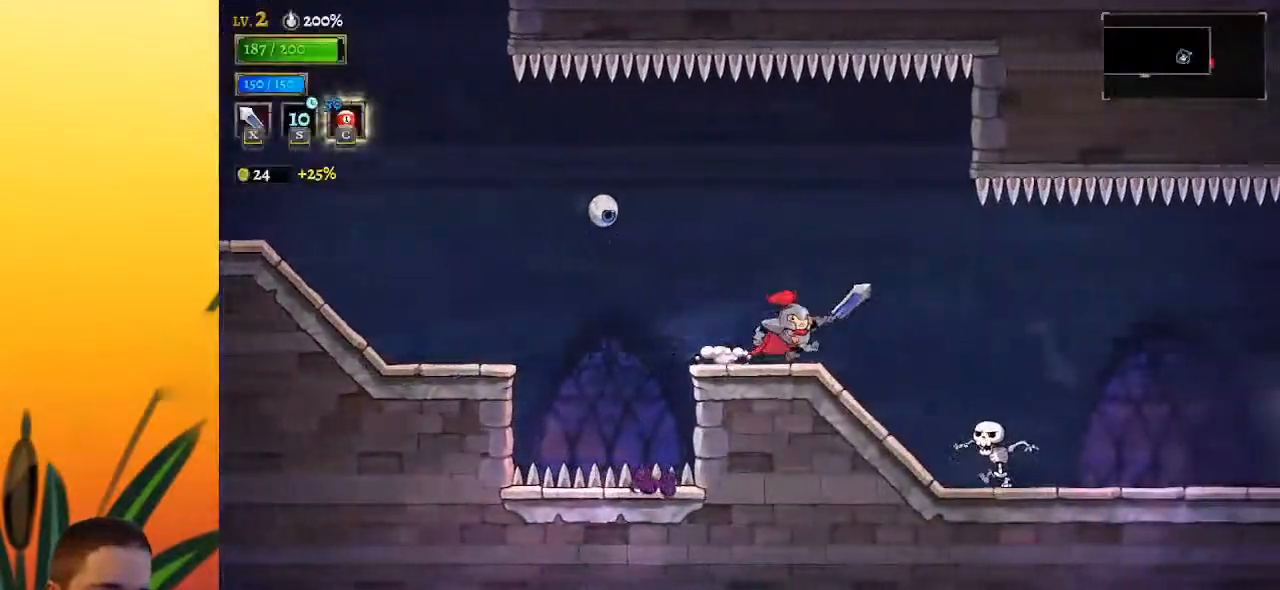
{"keys": ["right"], "events": [[67, "d", "down"], [217, "d", "up"]]}
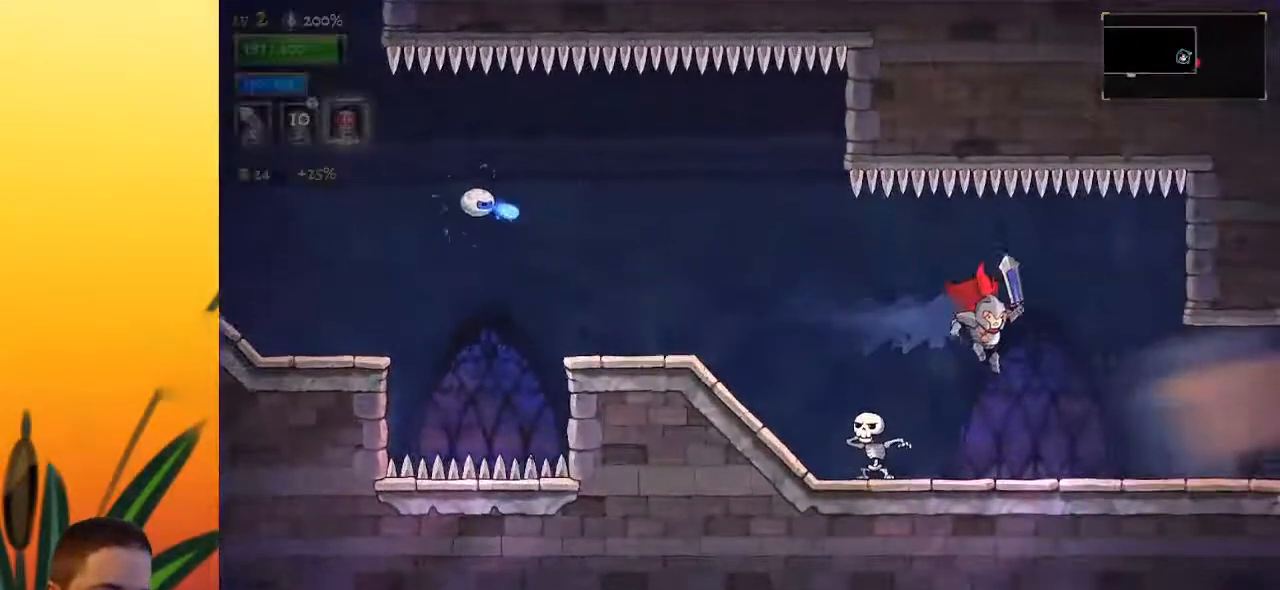
{"keys": ["right"], "events": [[317, "d", "down"], [467, "d", "up"]]}
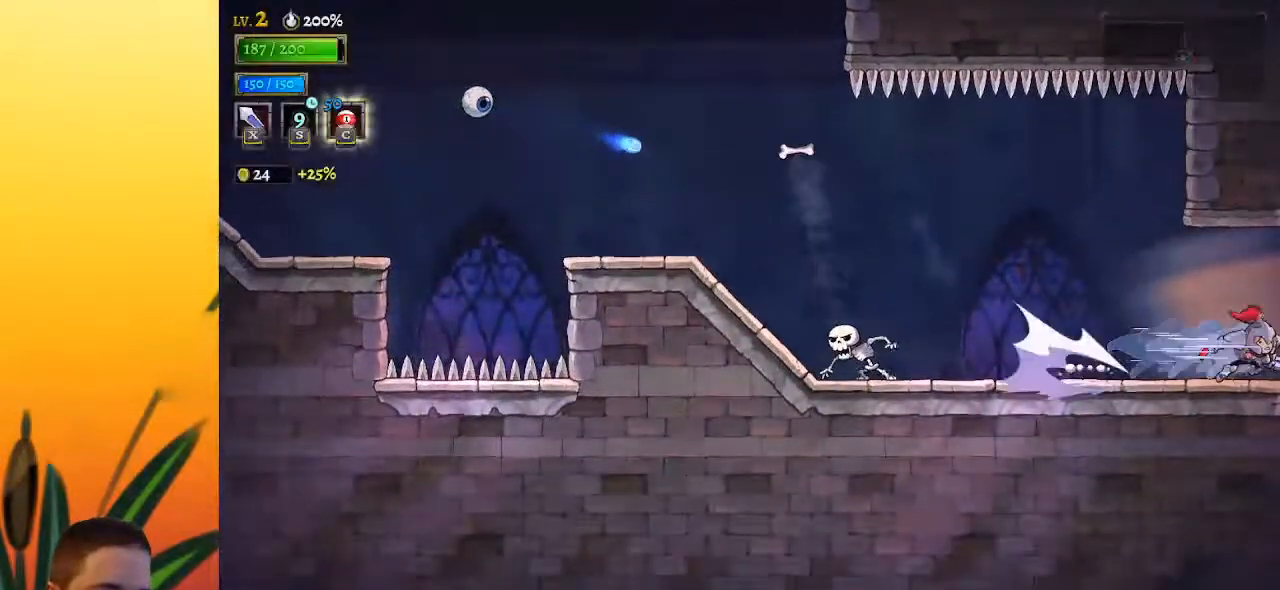
{"keys": [], "events": [[383, "right", "up"]]}
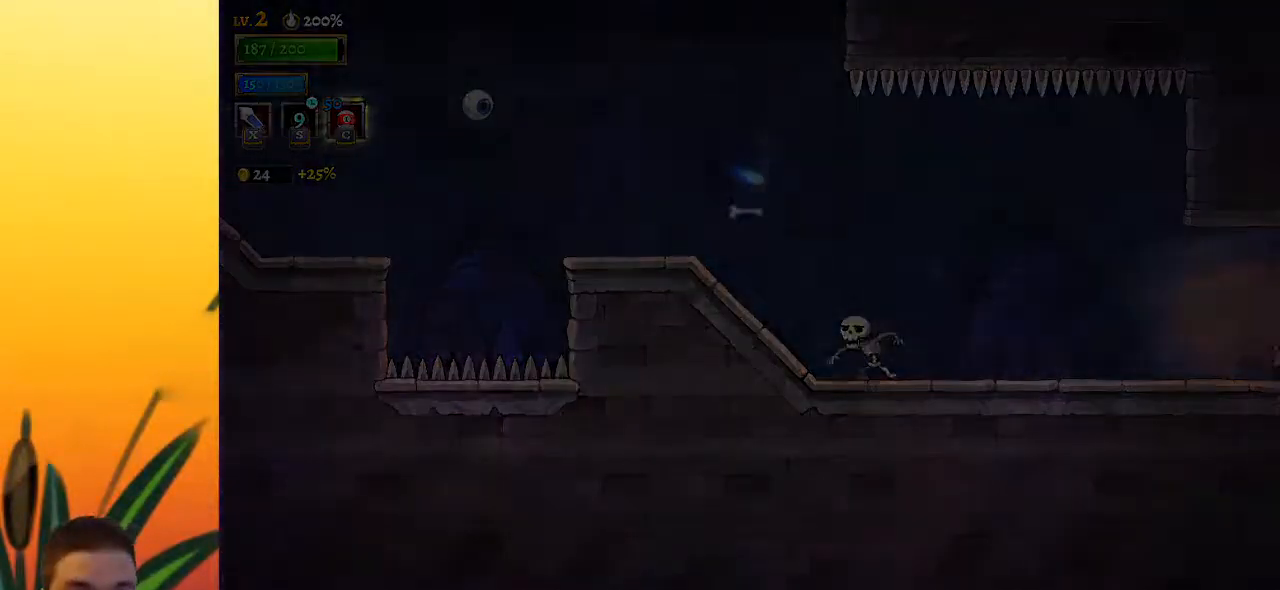
{"keys": [], "events": []}
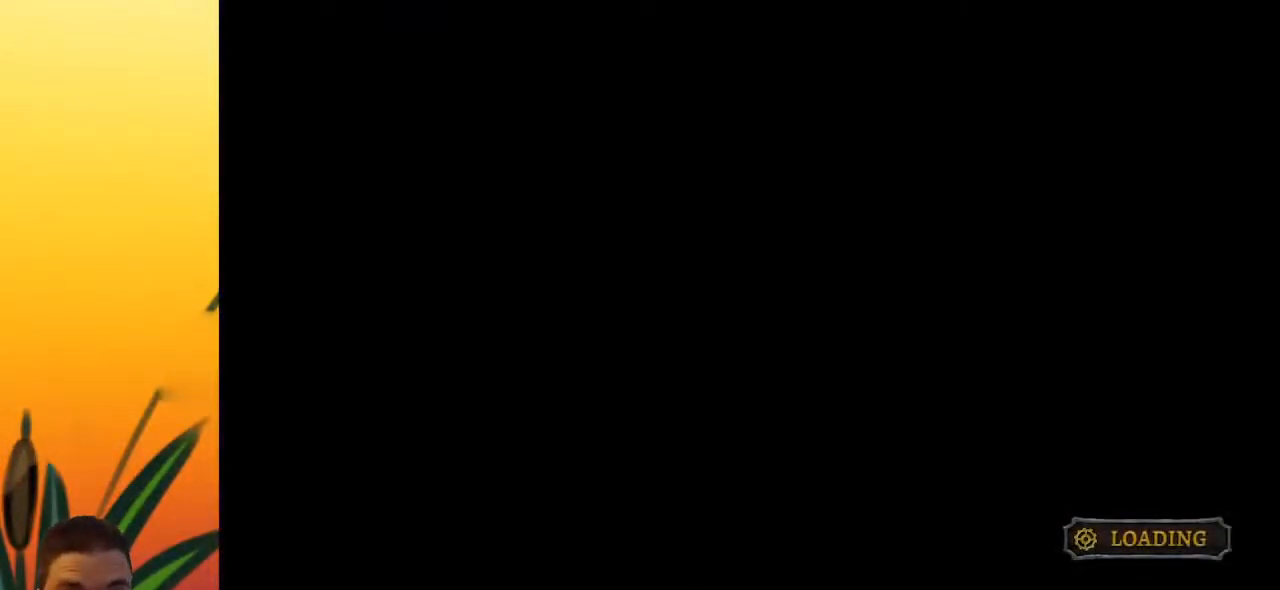
{"keys": [], "events": []}
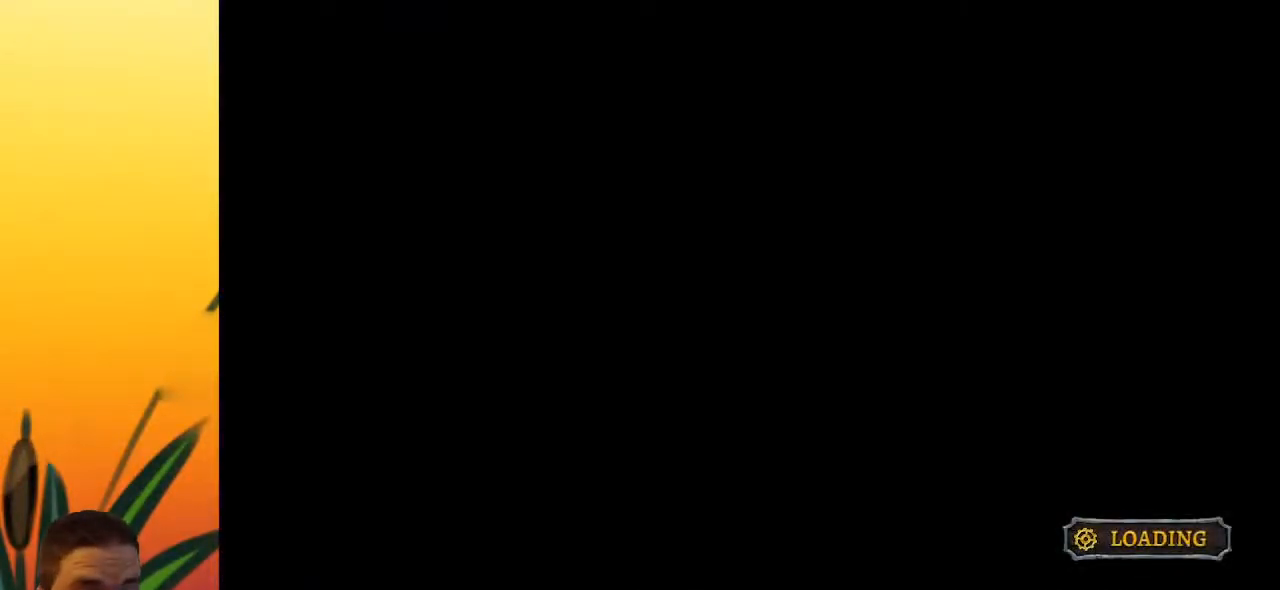
{"keys": [], "events": []}
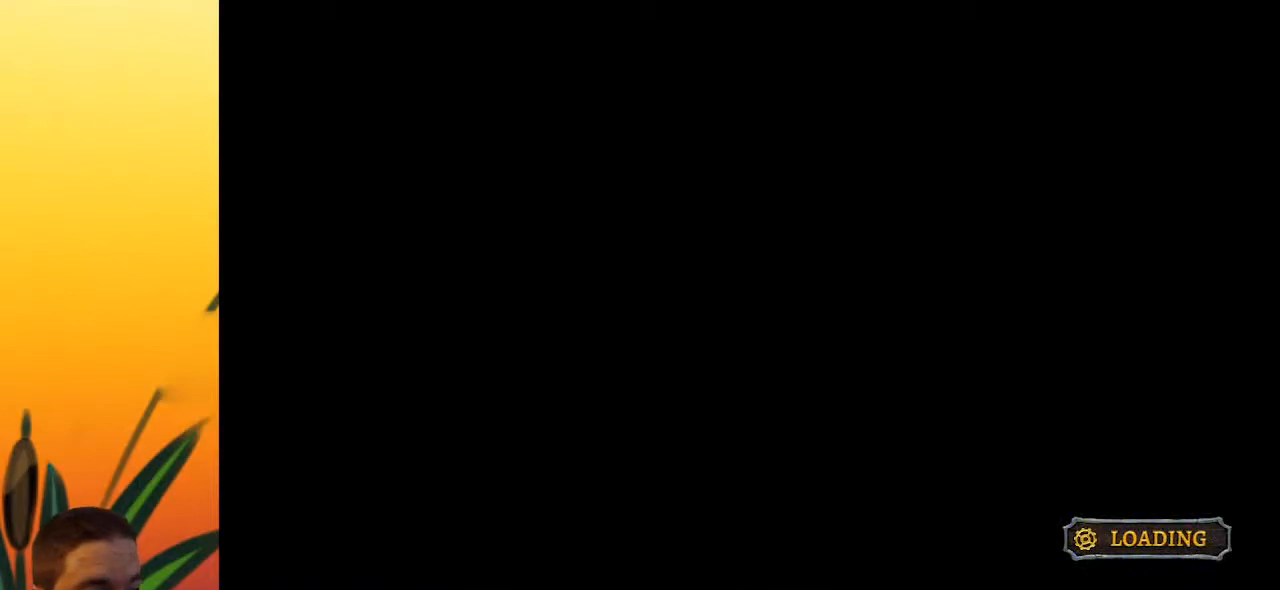
{"keys": [], "events": []}
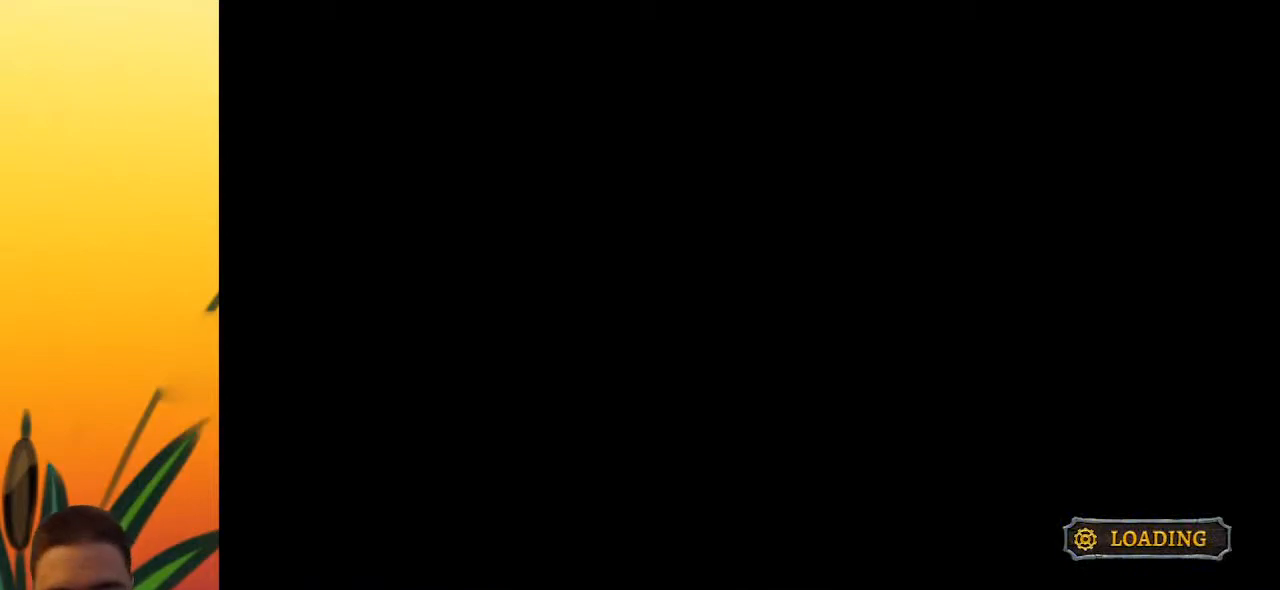
{"keys": [], "events": []}
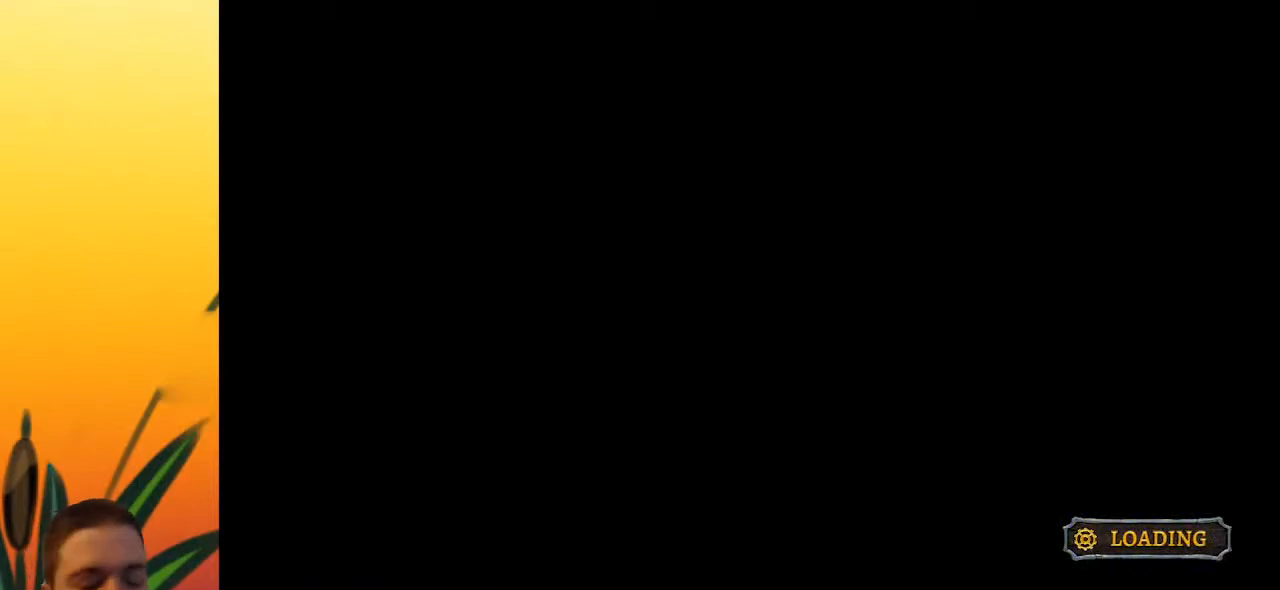
{"keys": [], "events": []}
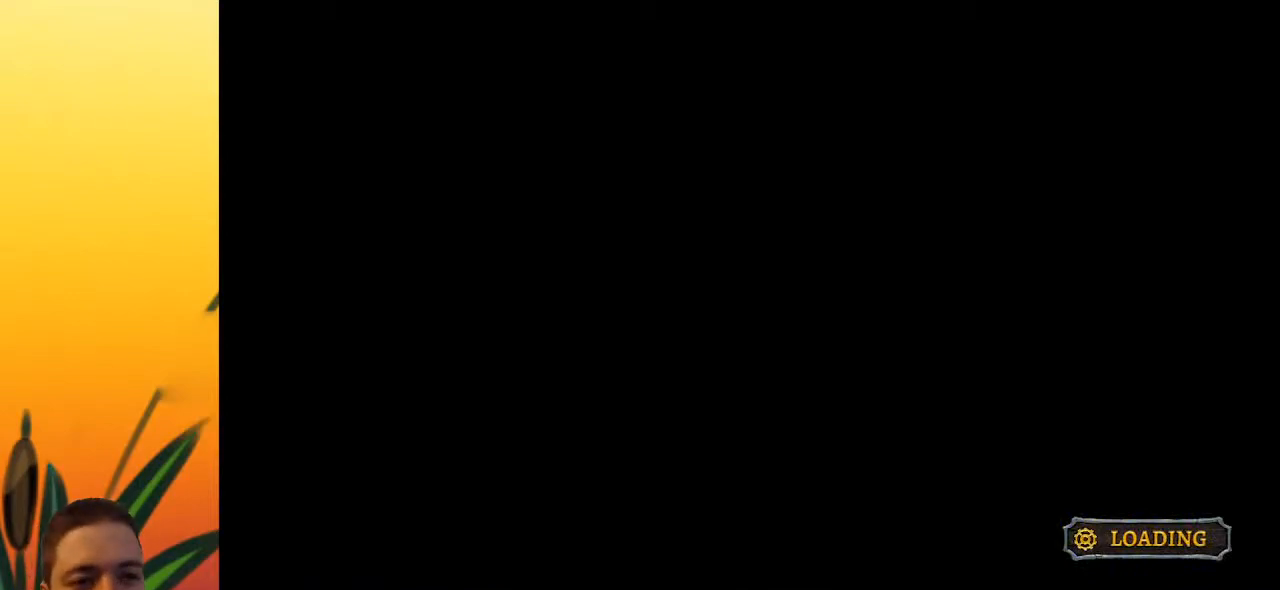
{"keys": [], "events": []}
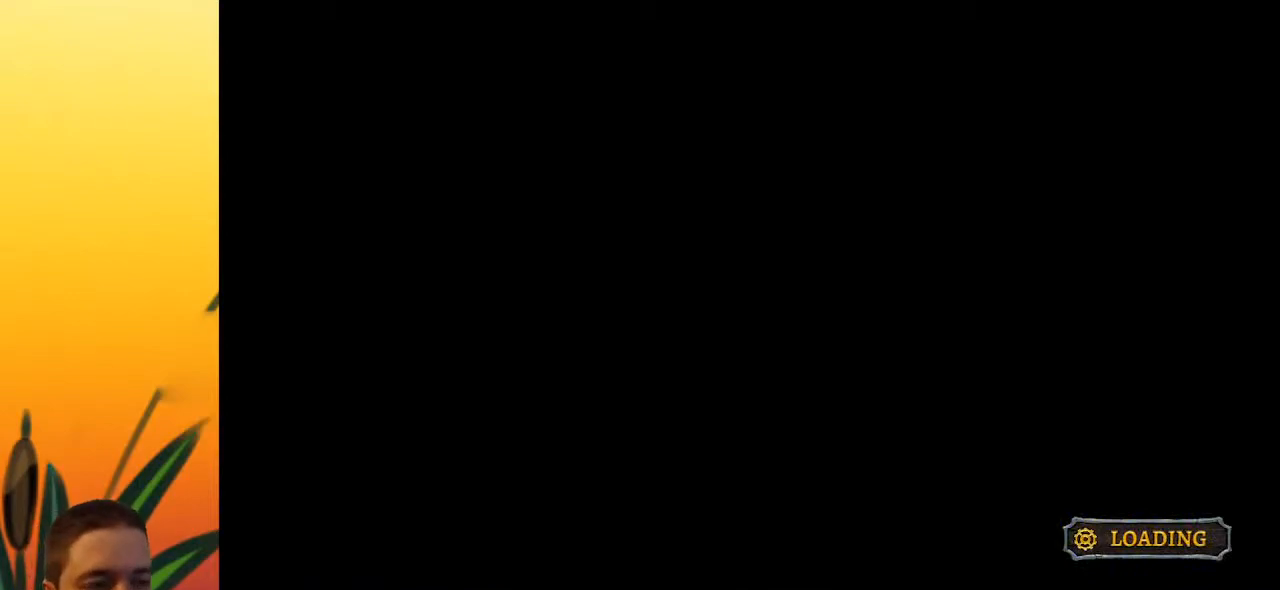
{"keys": [], "events": []}